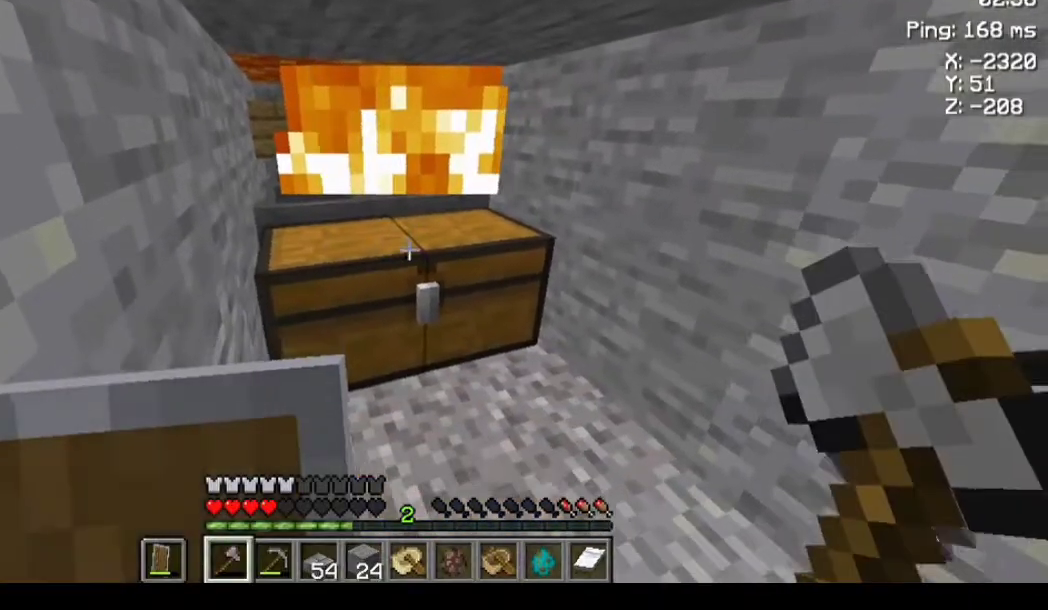
Gameplay with keyboard and mouse; each line is a JSON object with the keys and mouse buttons held at the frame after it. "events" lists presses ("down") and releases ("up") of "a", "d", "s", "space", "w", "mouse_left" and "mouse_right" between this image and that frame as [ms after this image, input, new state], when the widget could be followed in between. "mouse_left", "mouse_right" = the "left", "right" buttons of the "mouse" list. No other keys are recorded. Fast repeated clicks can show as one long hold. Not read: mouse_move.
{"keys": [], "mouse": [], "events": []}
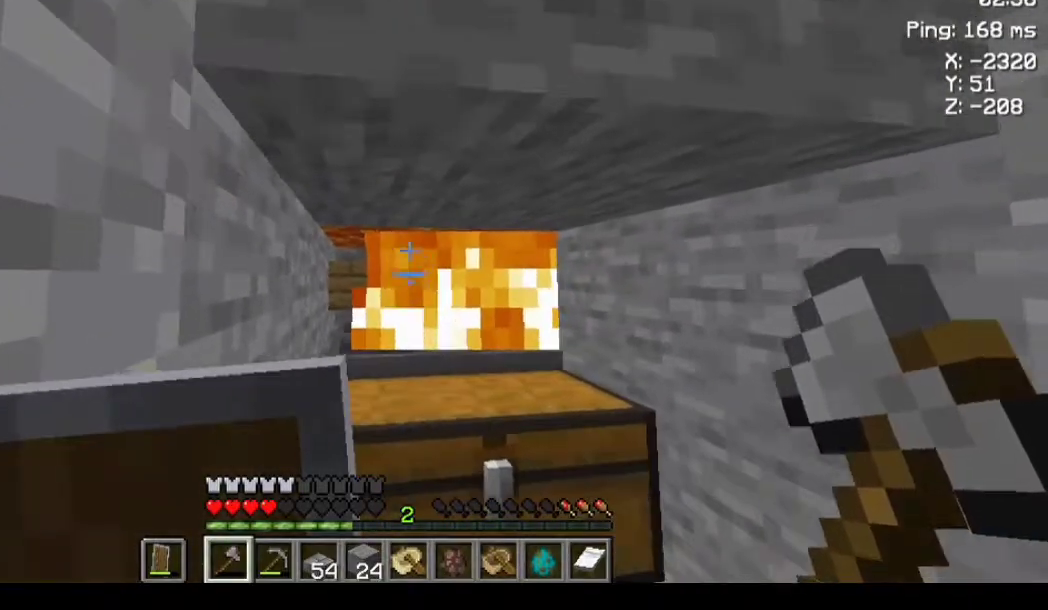
{"keys": [], "mouse": [], "events": []}
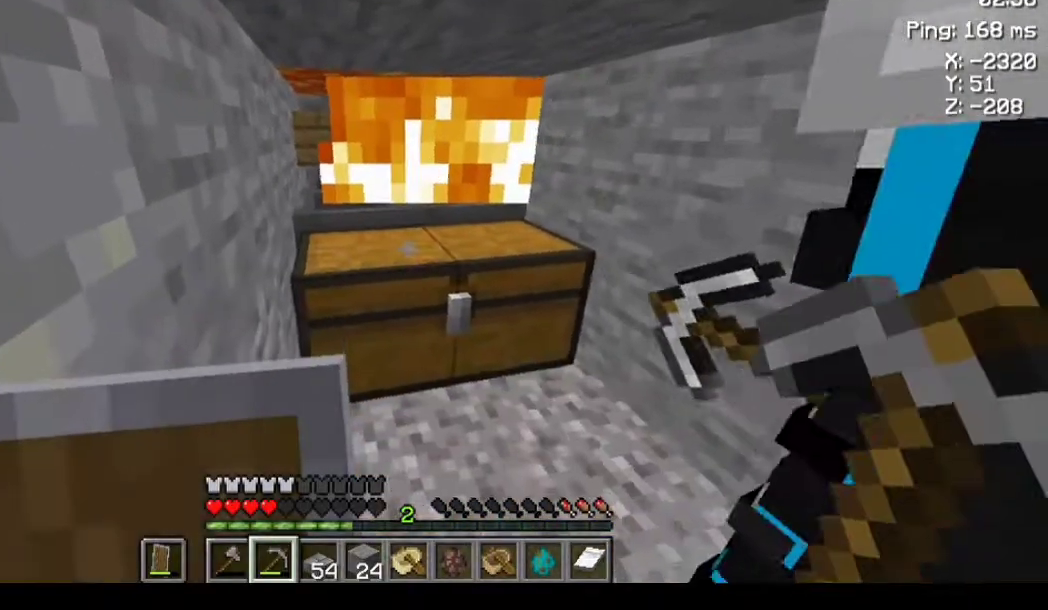
{"keys": [], "mouse": [], "events": []}
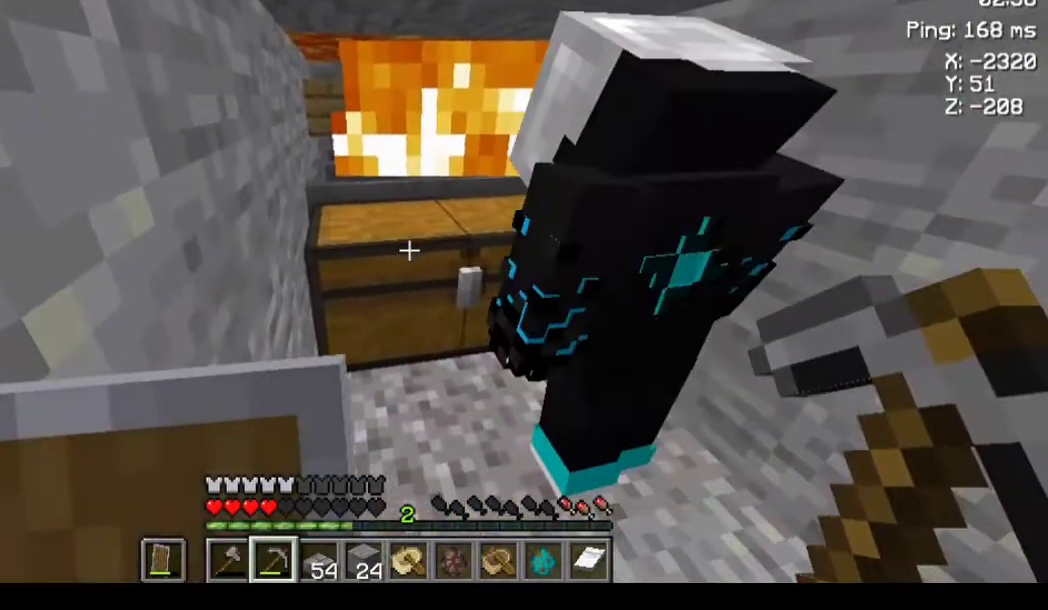
{"keys": [], "mouse": [], "events": [[33, "mouse_right", "down"], [67, "mouse_right", "up"]]}
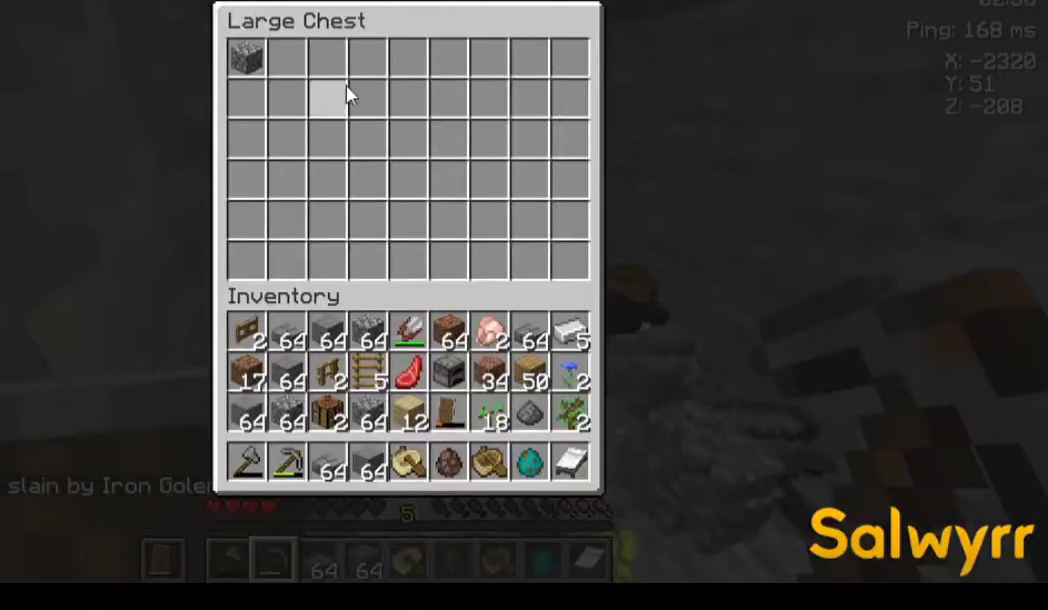
{"keys": [], "mouse": [], "events": []}
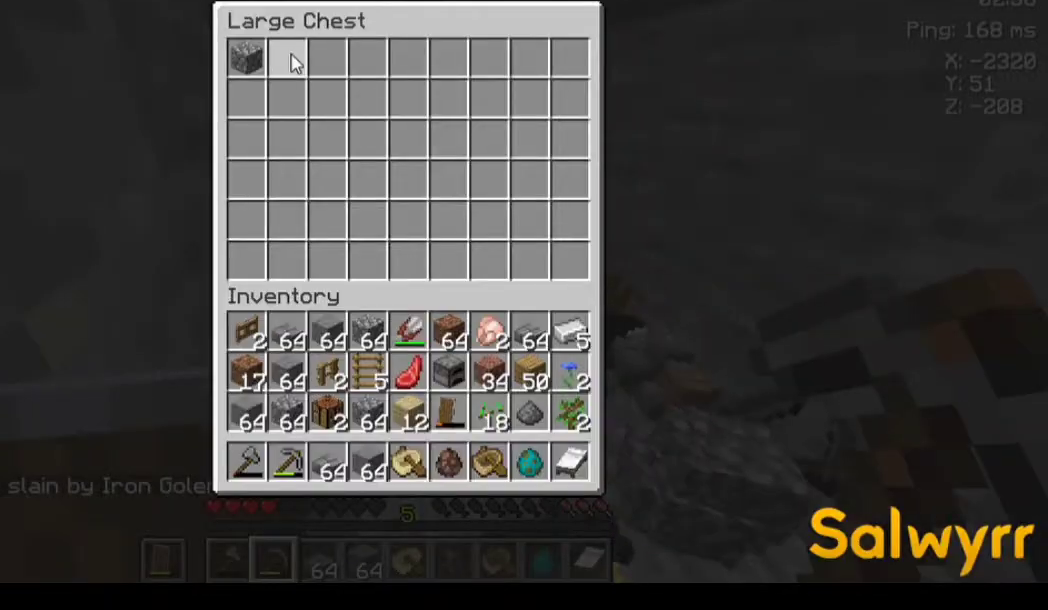
{"keys": [], "mouse": [], "events": []}
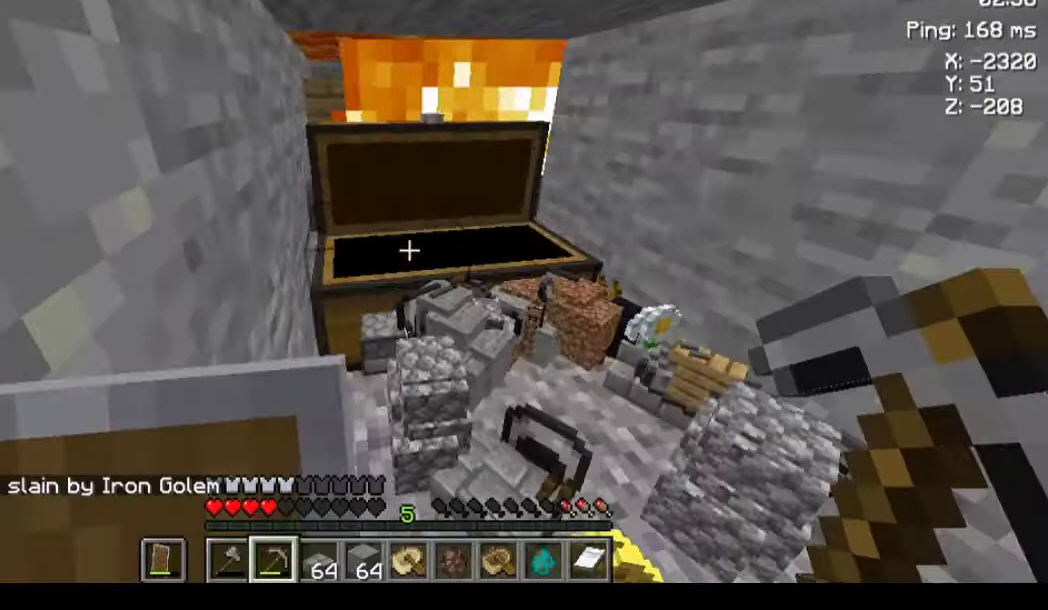
{"keys": [], "mouse": [], "events": []}
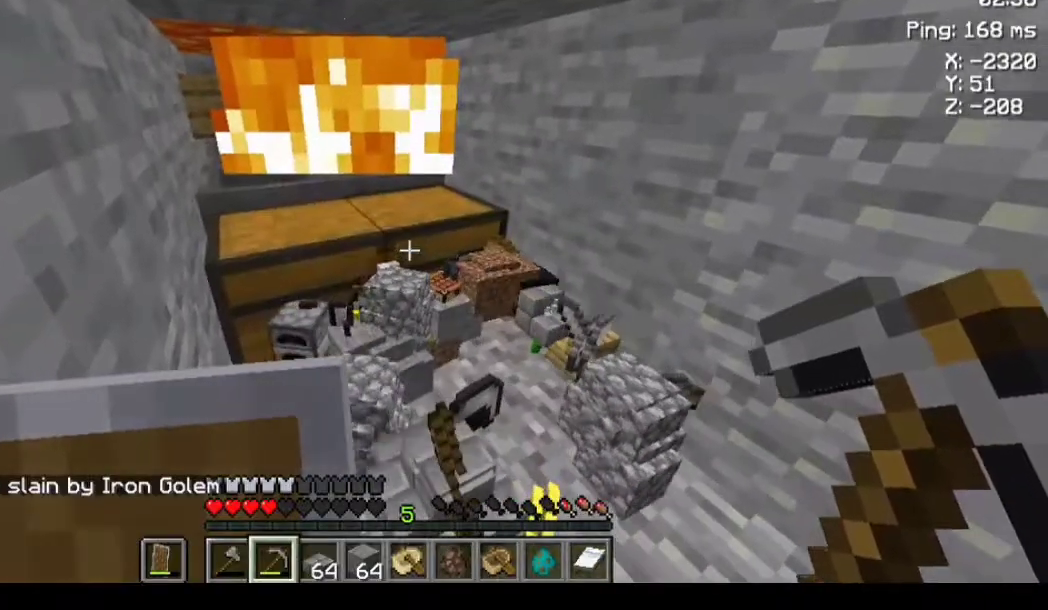
{"keys": [], "mouse": [], "events": []}
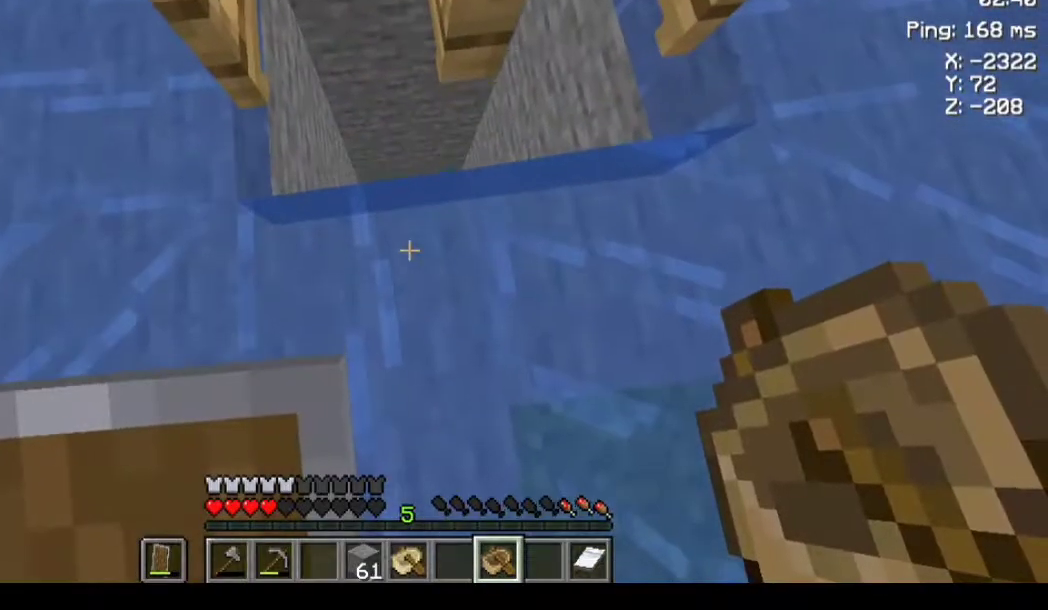
{"keys": [], "mouse": [], "events": []}
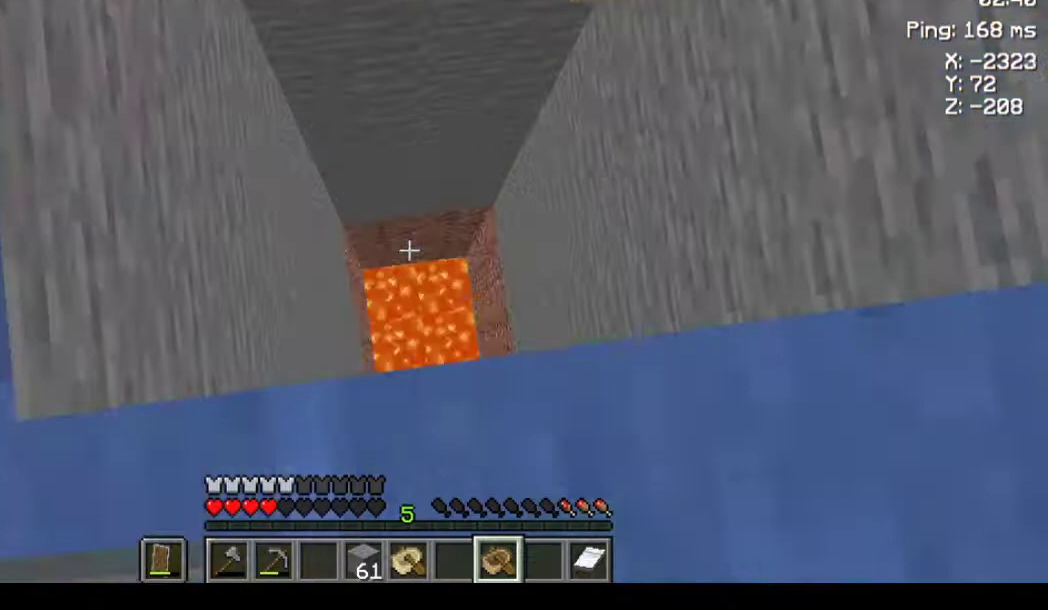
{"keys": ["w"], "mouse": [], "events": [[67, "s", "down"], [433, "s", "up"], [500, "w", "down"]]}
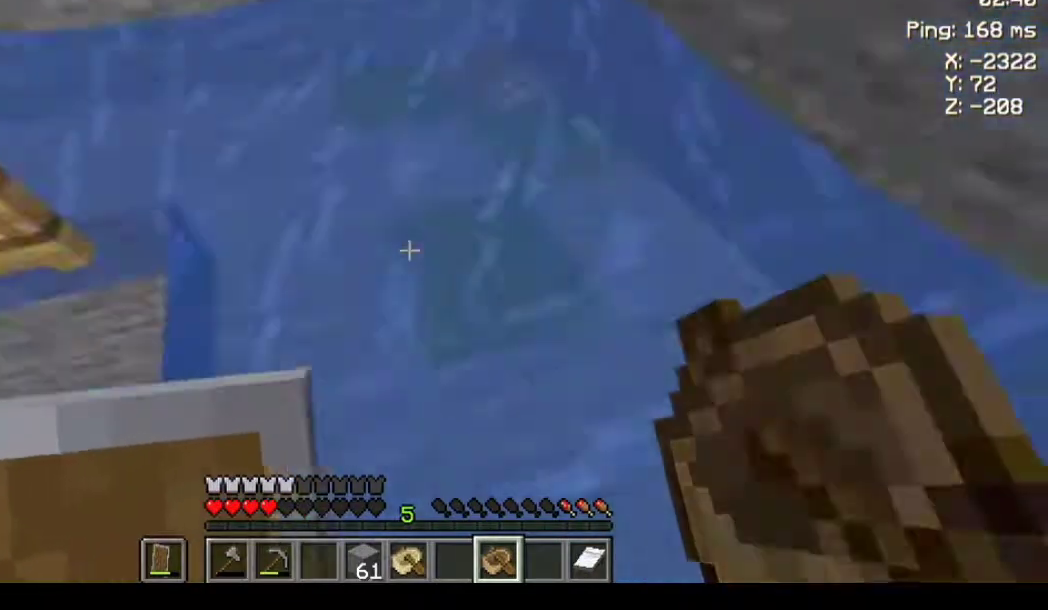
{"keys": ["space", "w"], "mouse": [], "events": [[100, "space", "down"], [267, "space", "up"], [333, "space", "down"], [400, "space", "up"], [467, "space", "down"]]}
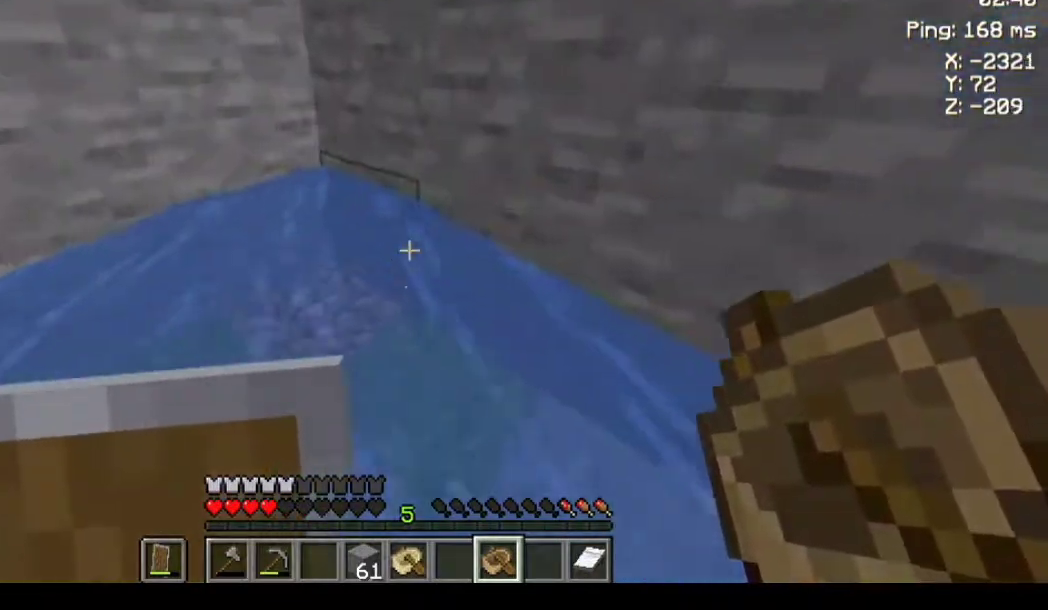
{"keys": ["space", "w"], "mouse": [], "events": []}
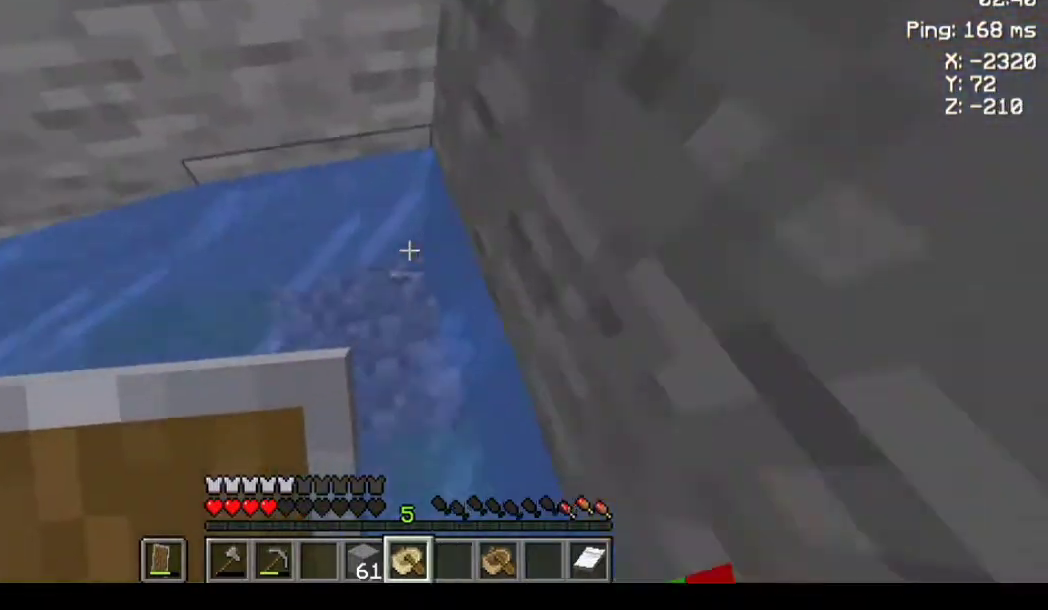
{"keys": ["space", "w"], "mouse": [], "events": []}
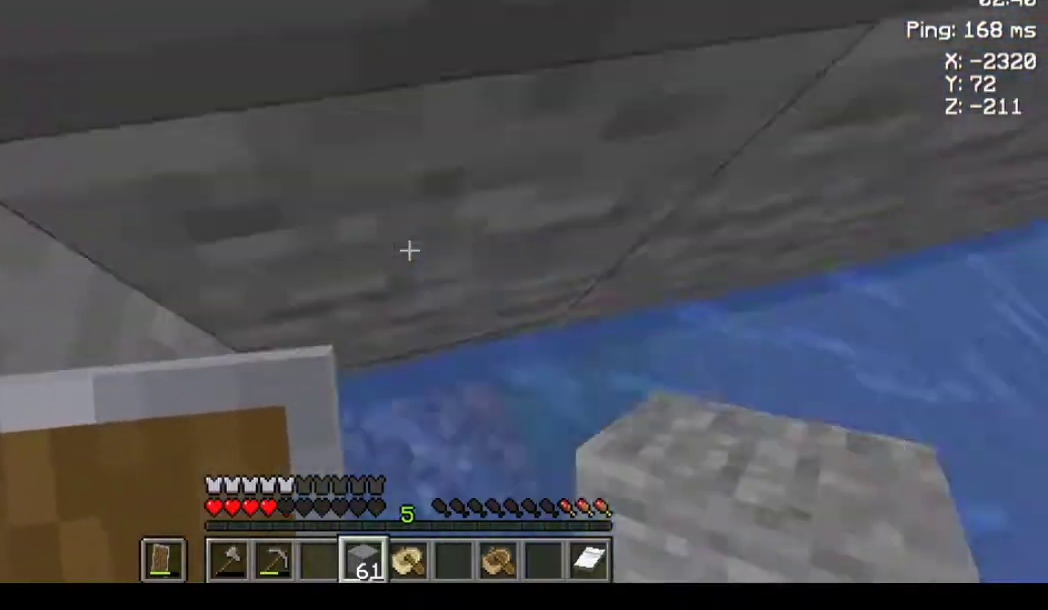
{"keys": ["space"], "mouse": [], "events": [[500, "w", "up"]]}
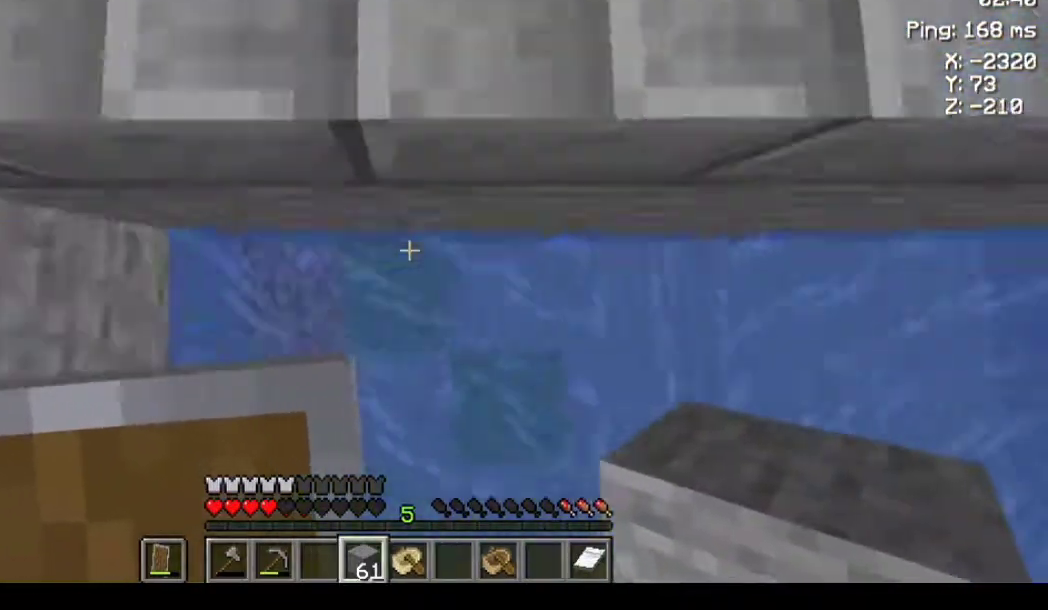
{"keys": ["space"], "mouse": [], "events": [[33, "space", "up"], [67, "space", "down"], [133, "mouse_right", "down"], [167, "mouse_right", "up"], [233, "mouse_right", "down"], [267, "mouse_right", "up"], [333, "mouse_right", "down"], [367, "mouse_right", "up"], [433, "mouse_right", "down"], [467, "mouse_right", "up"]]}
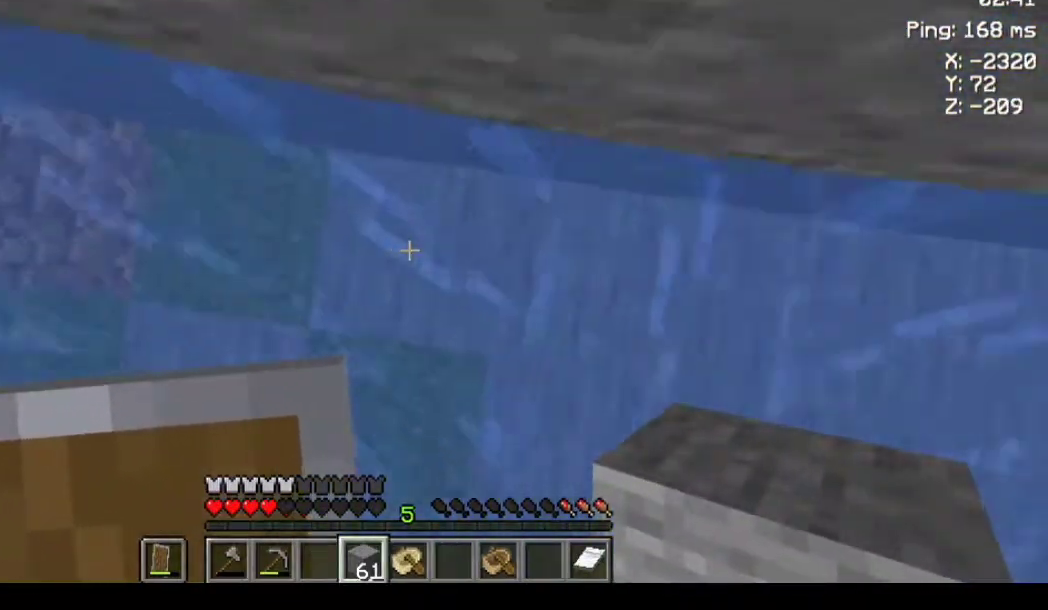
{"keys": ["space"], "mouse": [], "events": [[33, "mouse_right", "down"], [67, "mouse_right", "up"], [100, "mouse_right", "down"], [167, "mouse_right", "up"], [233, "mouse_right", "down"], [267, "mouse_right", "up"], [333, "mouse_right", "down"], [367, "mouse_right", "up"]]}
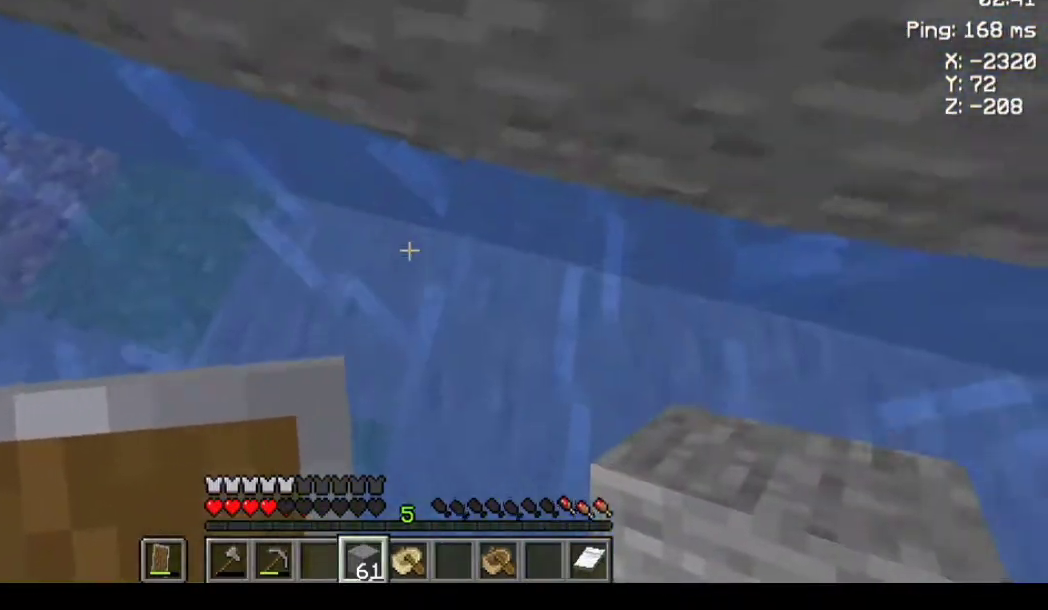
{"keys": ["space", "w"], "mouse": [], "events": [[267, "mouse_right", "down"], [333, "mouse_right", "up"], [367, "w", "down"], [467, "mouse_right", "down"], [500, "mouse_right", "up"]]}
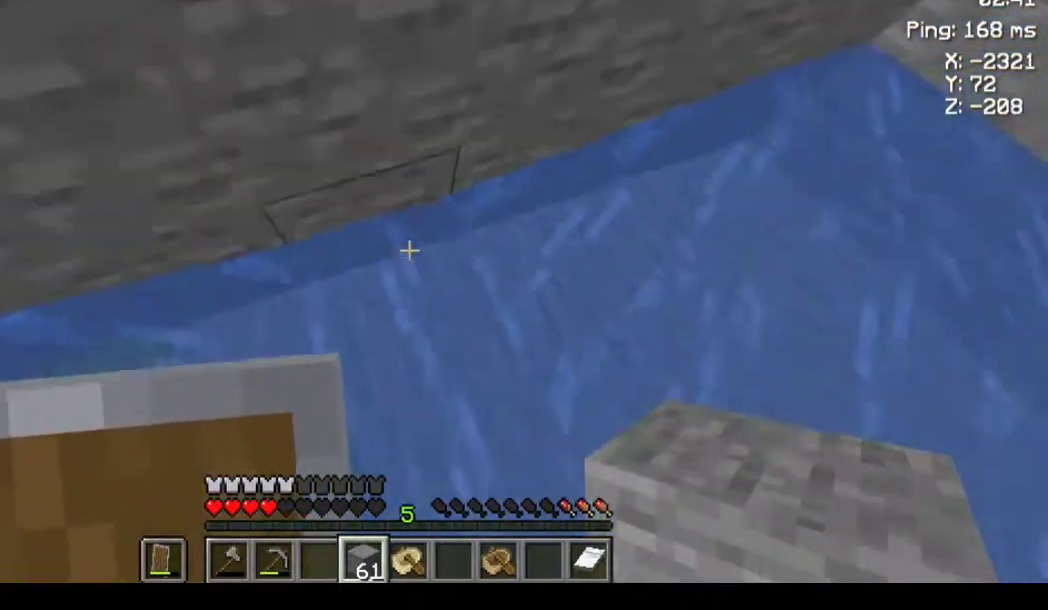
{"keys": ["s"], "mouse": [], "events": [[67, "w", "up"], [100, "space", "up"], [367, "s", "down"]]}
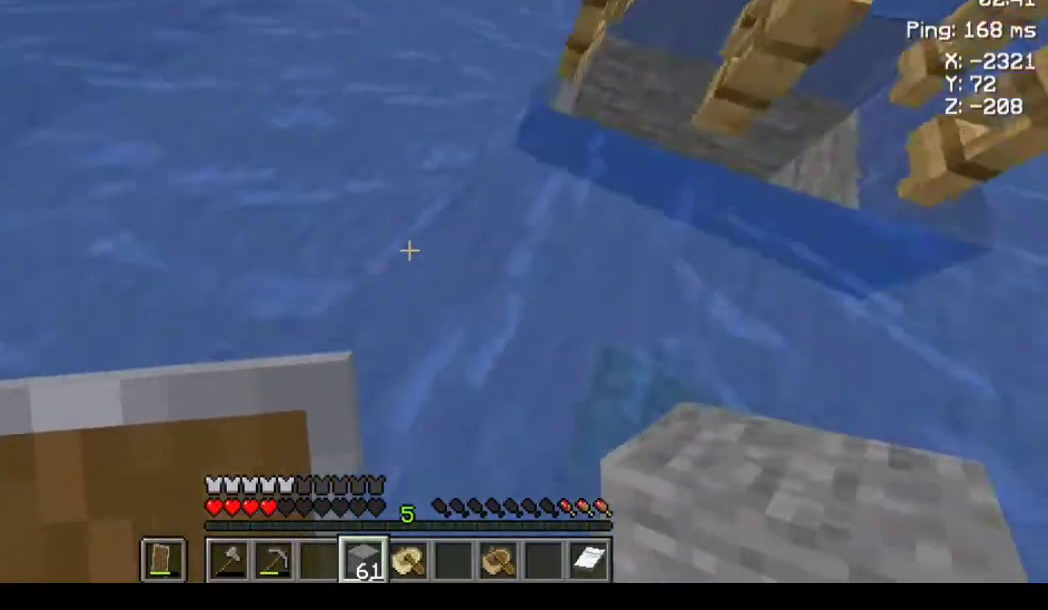
{"keys": ["space", "w"], "mouse": [], "events": [[33, "space", "down"], [67, "s", "up"], [133, "w", "down"], [167, "a", "down"], [367, "mouse_right", "down"], [433, "mouse_right", "up"], [500, "a", "up"]]}
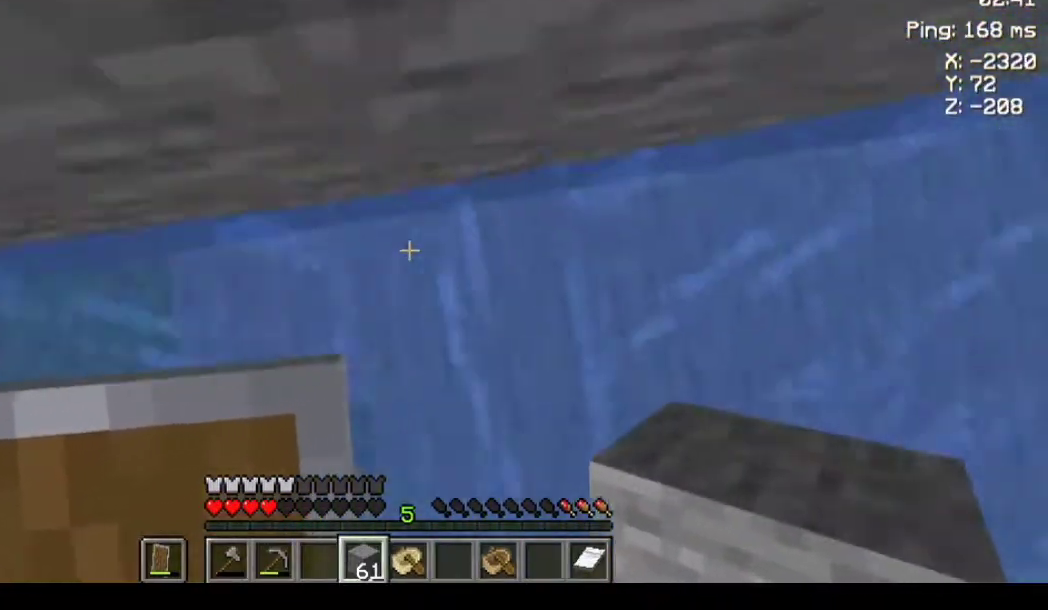
{"keys": ["space", "w"], "mouse": [], "events": [[33, "mouse_right", "down"], [67, "mouse_right", "up"], [67, "w", "up"], [133, "mouse_right", "down"], [167, "mouse_right", "up"], [233, "mouse_right", "down"], [267, "mouse_right", "up"], [433, "w", "down"]]}
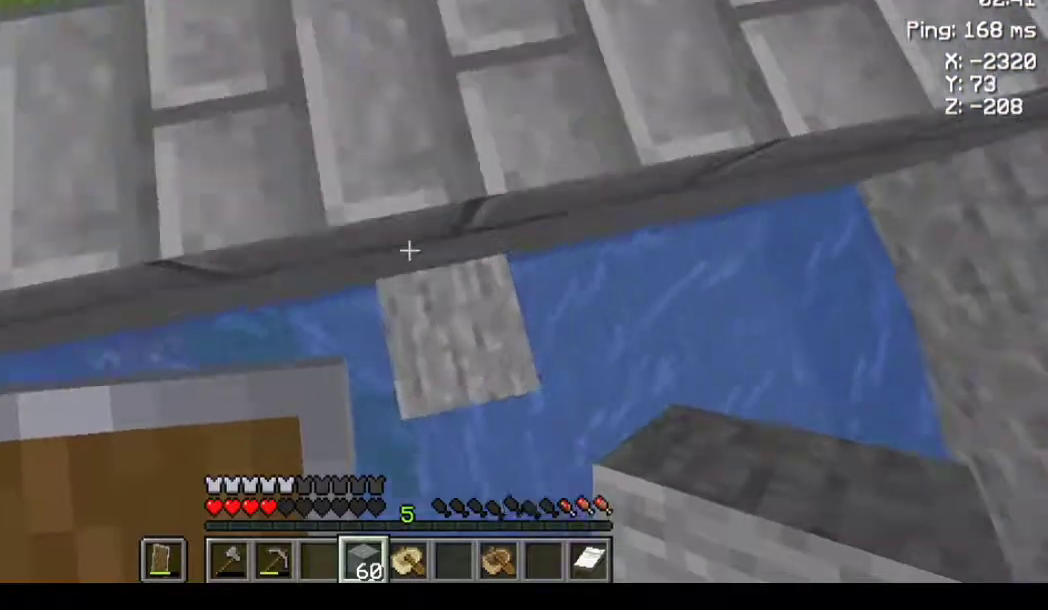
{"keys": ["space"], "mouse": [], "events": [[267, "space", "up"], [300, "w", "up"], [467, "space", "down"]]}
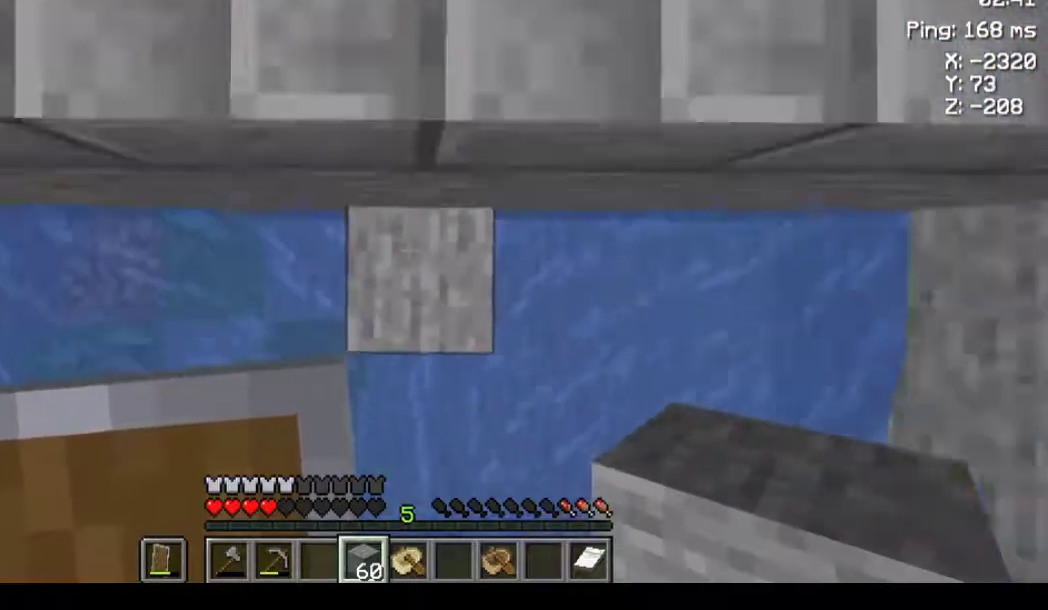
{"keys": [], "mouse": [], "events": [[33, "mouse_right", "down"], [67, "mouse_right", "up"], [233, "space", "up"]]}
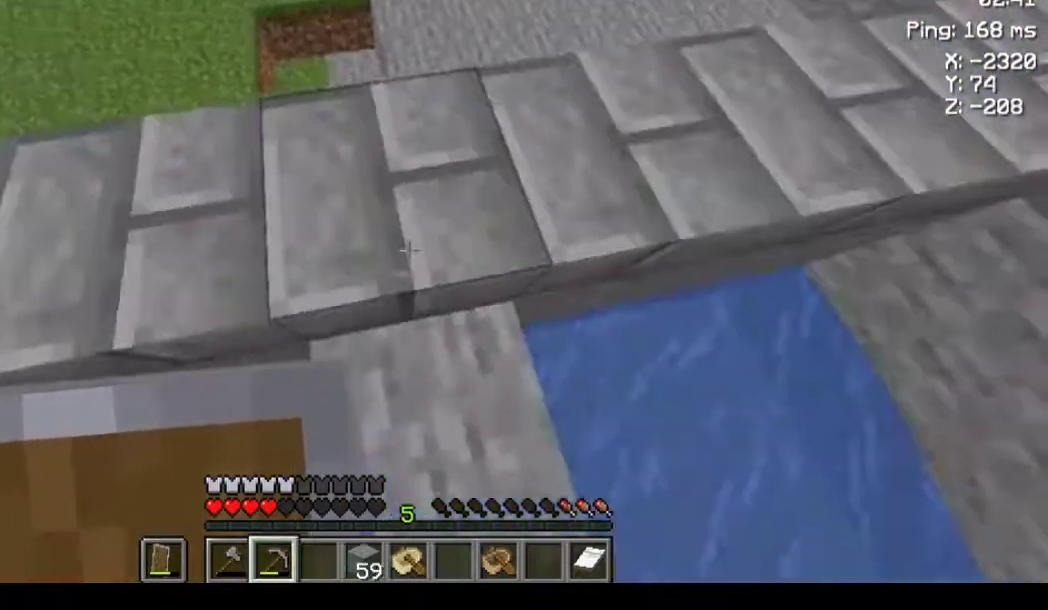
{"keys": ["w"], "mouse": ["left"], "events": [[33, "w", "down"], [100, "space", "down"], [200, "space", "up"], [233, "w", "up"], [267, "d", "down"], [367, "w", "down"], [400, "mouse_left", "down"], [433, "d", "up"]]}
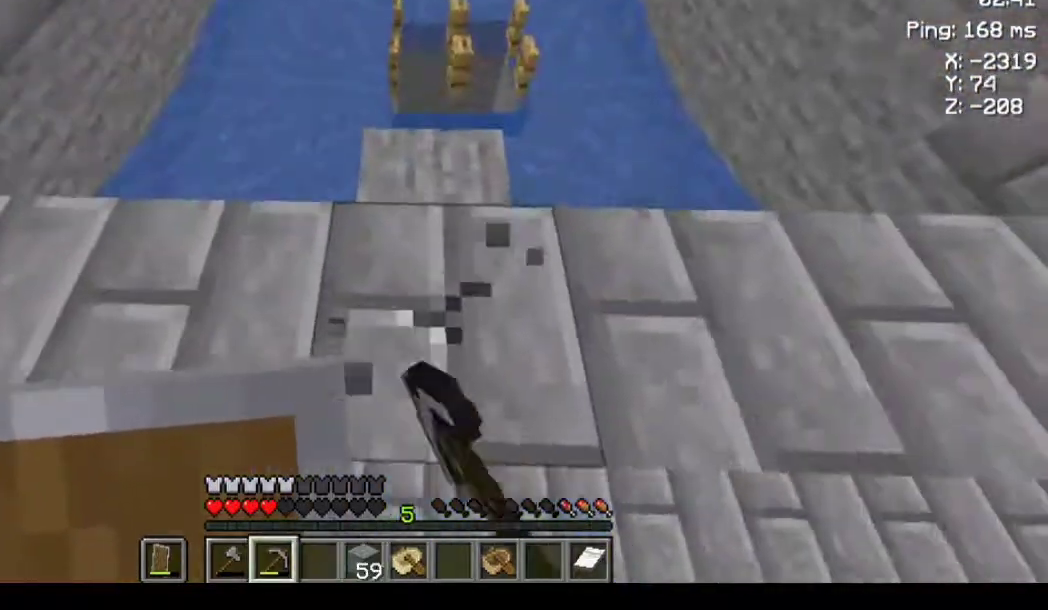
{"keys": [], "mouse": ["left"], "events": [[67, "mouse_left", "up"], [233, "mouse_left", "down"], [267, "w", "up"], [367, "w", "down"], [500, "w", "up"]]}
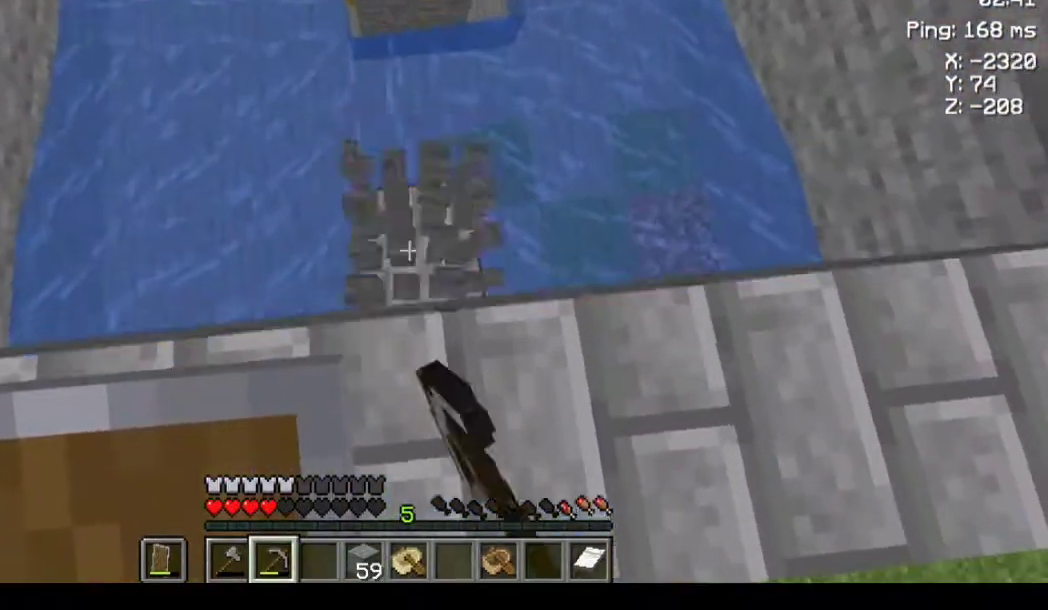
{"keys": [], "mouse": ["left"], "events": [[100, "mouse_left", "up"], [200, "mouse_left", "down"]]}
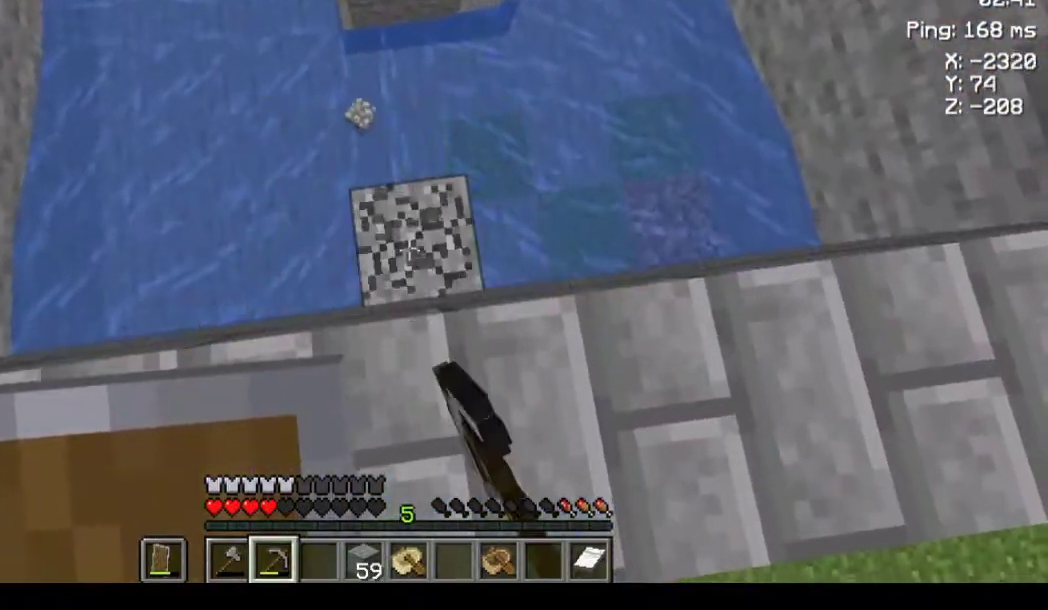
{"keys": [], "mouse": [], "events": [[33, "d", "down"], [33, "mouse_left", "up"], [200, "w", "down"], [267, "d", "up"], [267, "w", "up"]]}
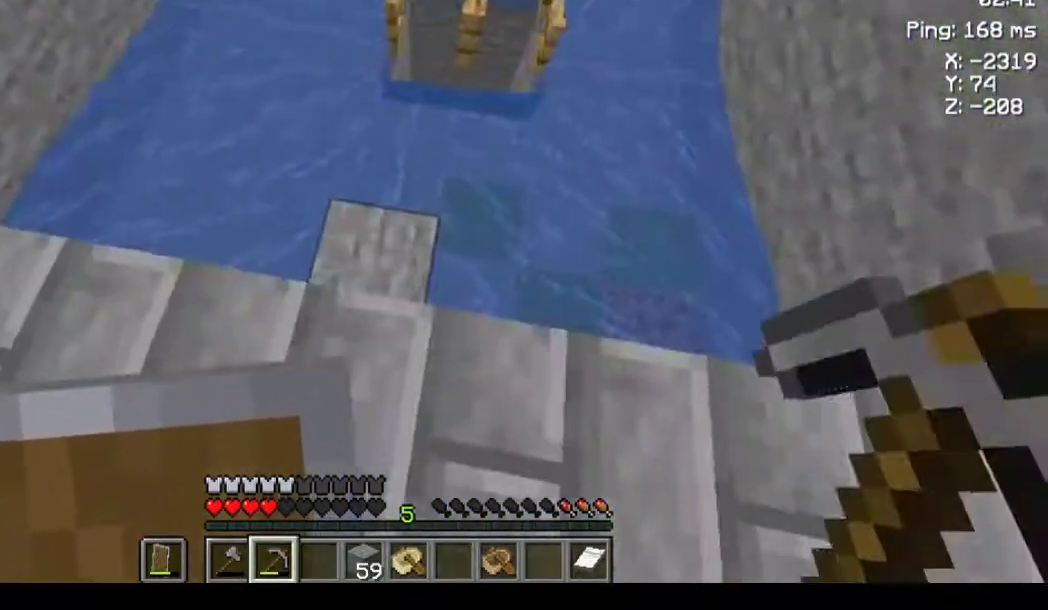
{"keys": ["d"], "mouse": [], "events": [[133, "mouse_left", "down"], [467, "mouse_left", "up"], [500, "d", "down"]]}
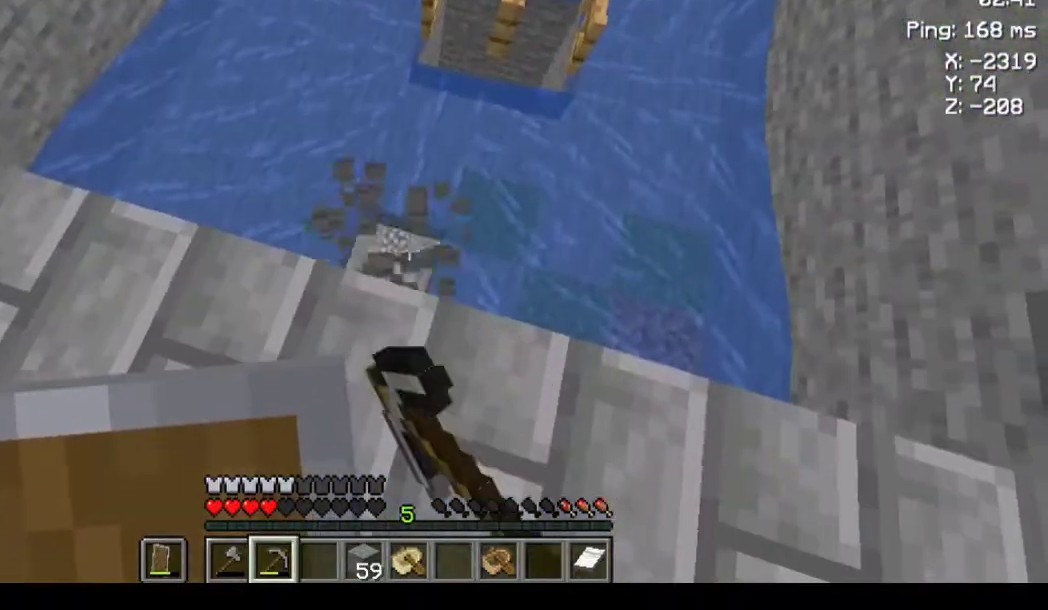
{"keys": ["w"], "mouse": [], "events": [[300, "d", "up"], [333, "w", "down"]]}
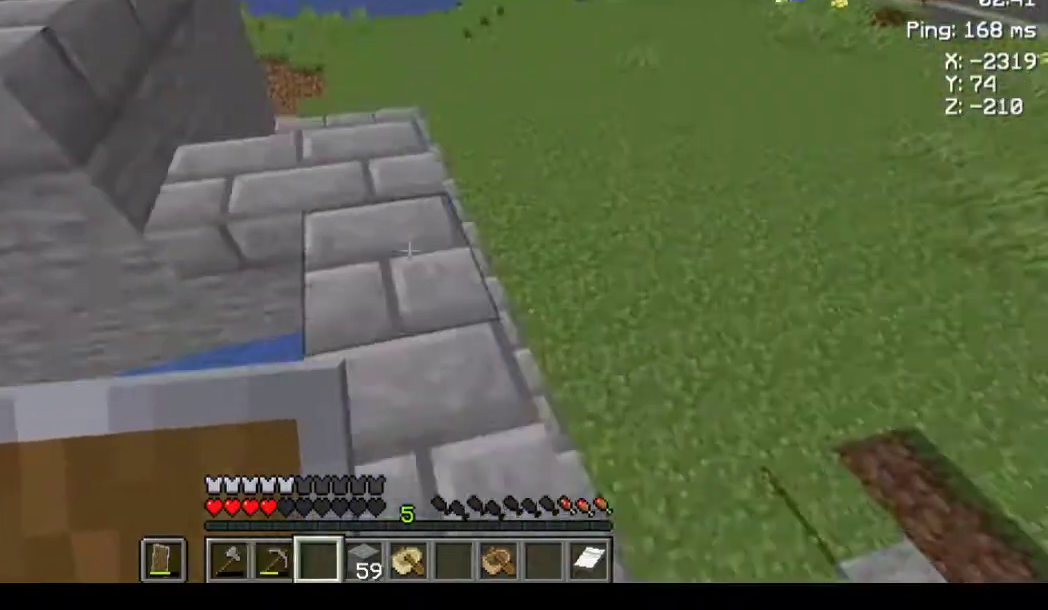
{"keys": ["w"], "mouse": [], "events": []}